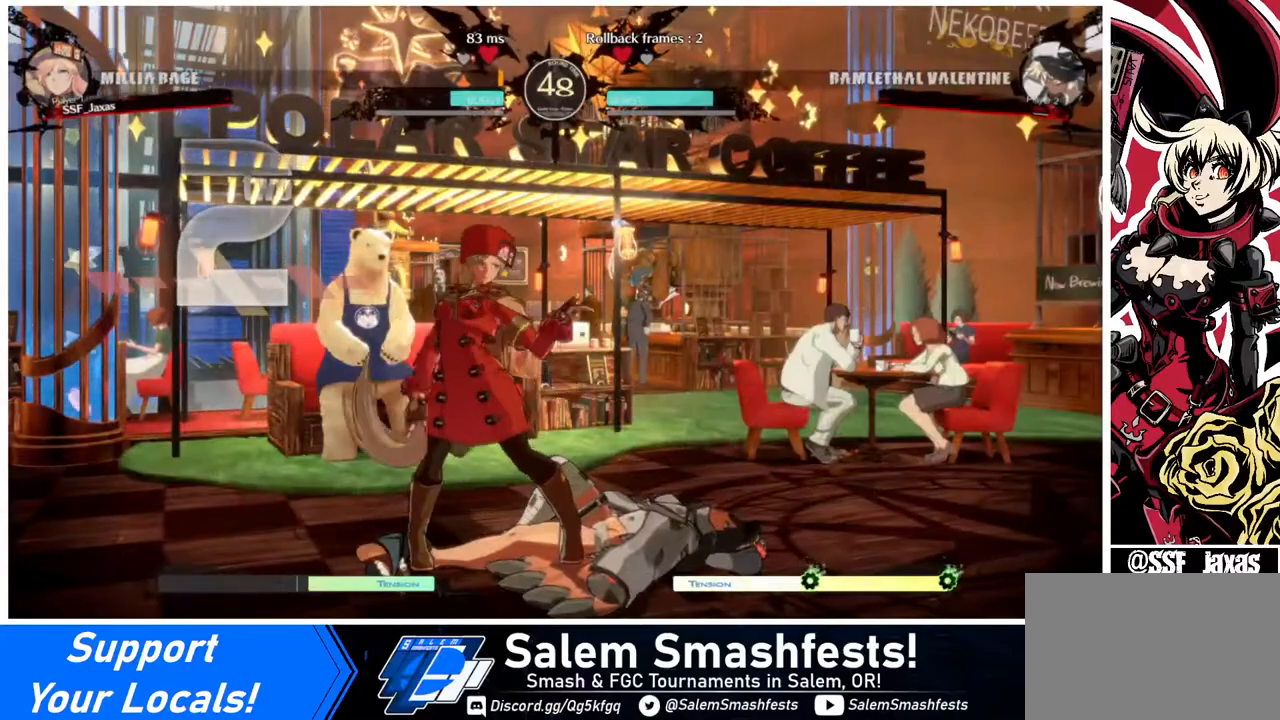
Gameplay with a controller (arcade stick); each line is a JSON object with the inputs held at the frame after it. "events" lists button and stick changes between this image and that frame as [ms after this image, input, new state], when the widget could be followed in between. Not read: L3 R3.
{"buttons": ["CROSS"], "events": [[40, "CROSS", "down"], [120, "CROSS", "up"], [280, "CROSS", "down"], [320, "CROSS", "up"], [440, "CROSS", "down"]]}
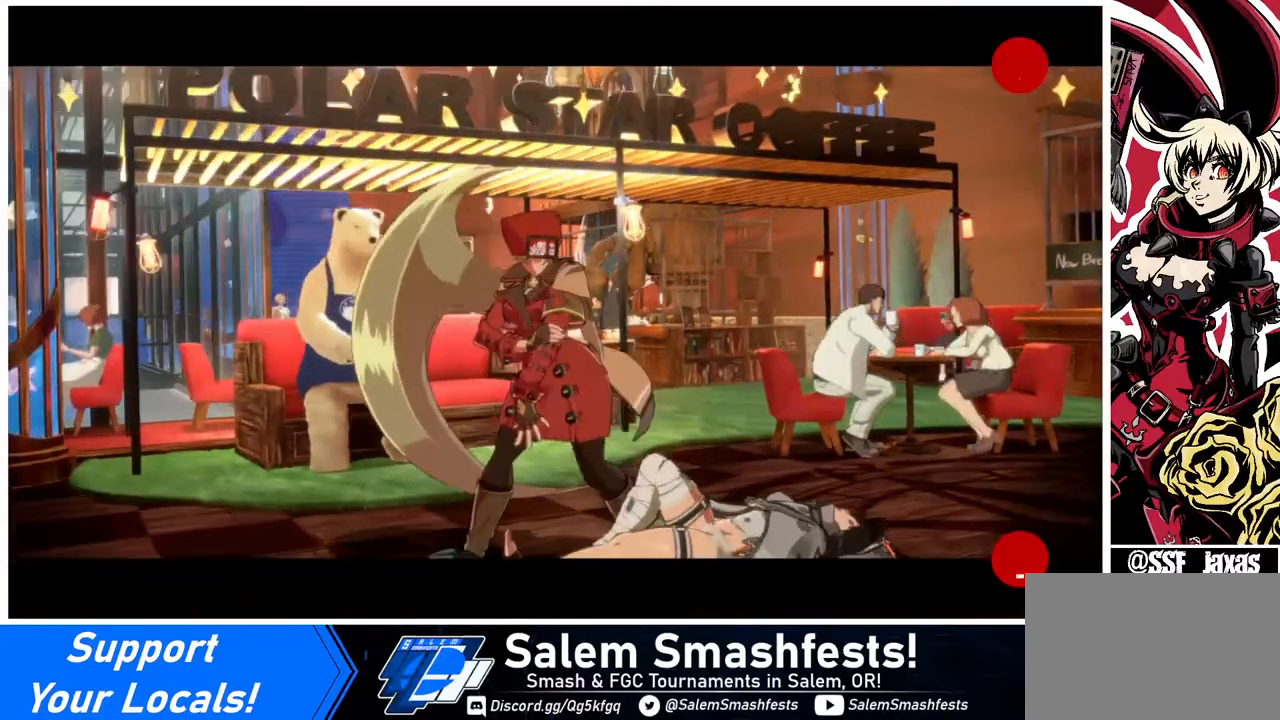
{"buttons": [], "events": [[40, "CROSS", "up"], [440, "CROSS", "down"], [520, "CROSS", "up"]]}
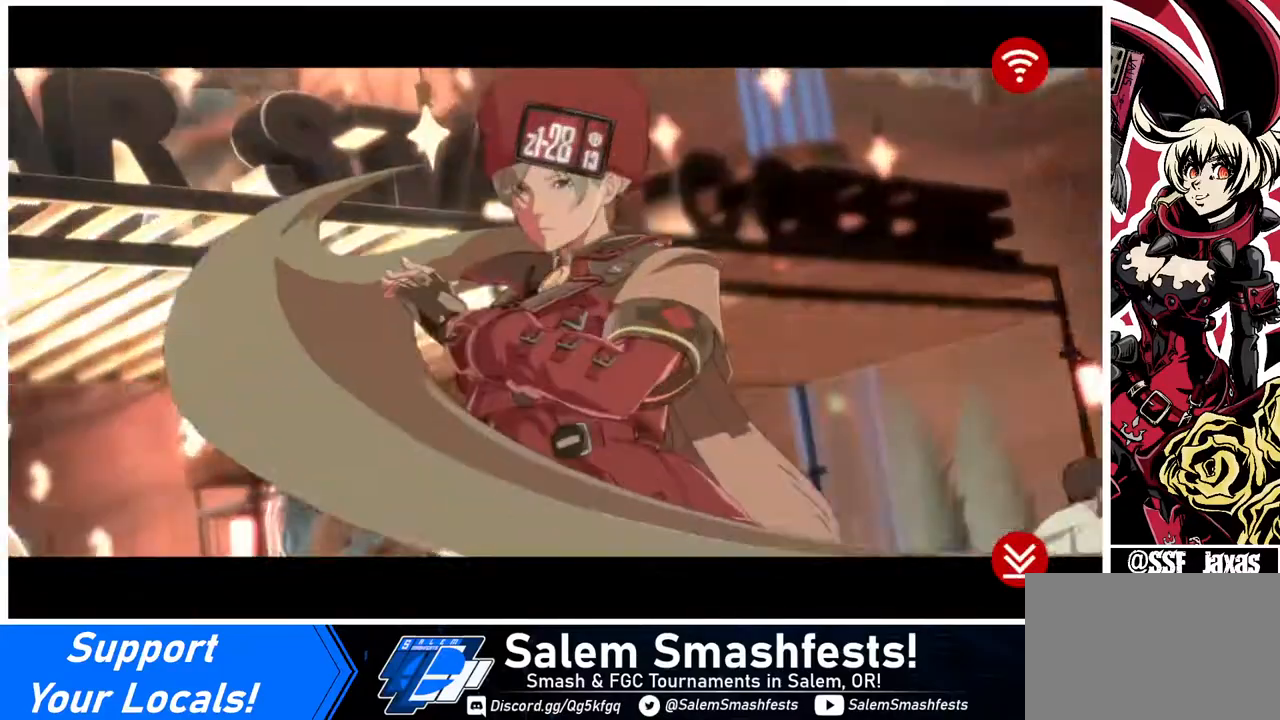
{"buttons": ["CROSS"], "events": [[120, "CROSS", "down"], [160, "CROSS", "up"], [320, "CROSS", "down"], [360, "CROSS", "up"], [400, "CROSS", "down"]]}
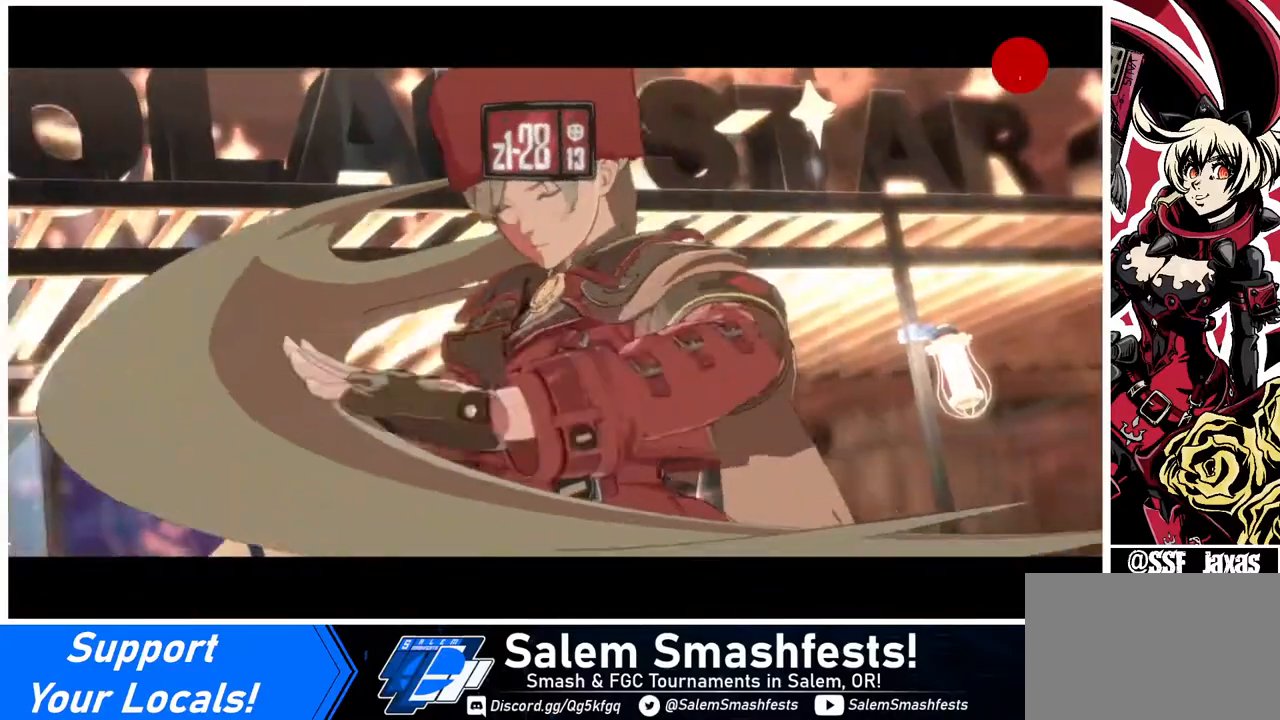
{"buttons": ["CROSS"], "events": [[40, "CROSS", "up"], [320, "CROSS", "down"], [400, "CROSS", "up"], [520, "CROSS", "down"]]}
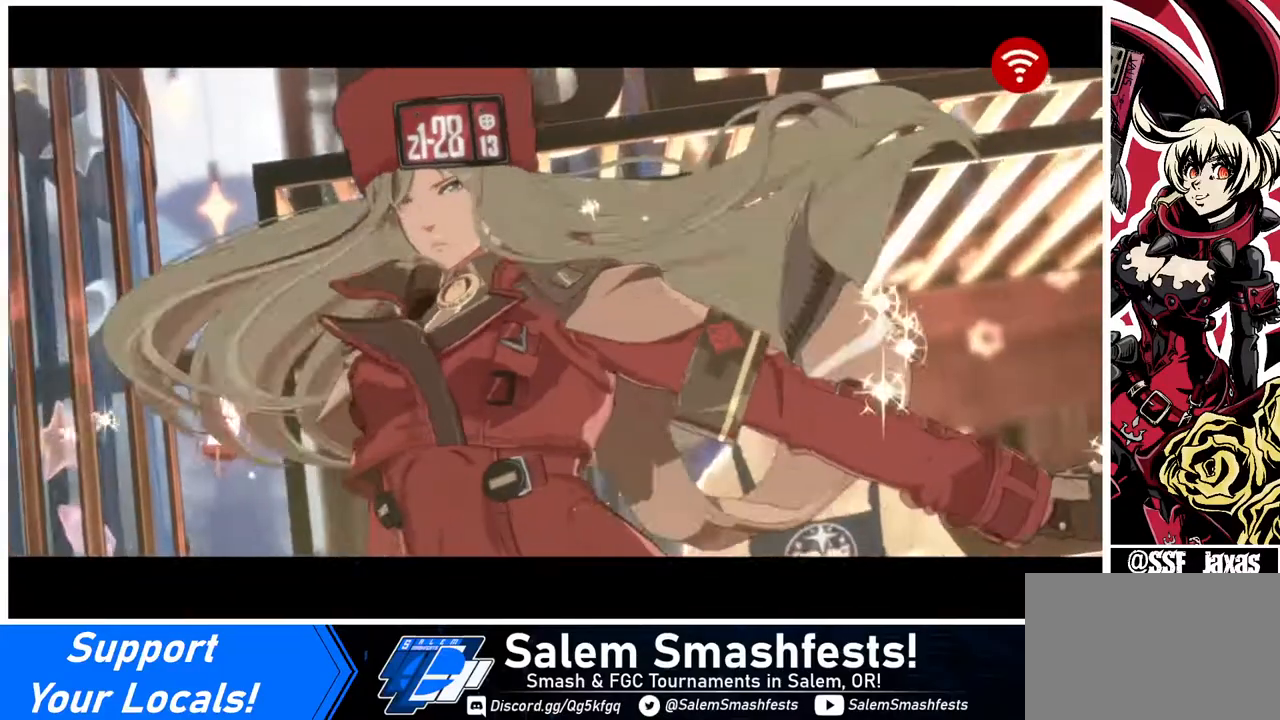
{"buttons": [], "events": [[40, "CROSS", "up"], [200, "CROSS", "down"], [280, "CROSS", "up"], [320, "CROSS", "down"], [480, "CROSS", "up"]]}
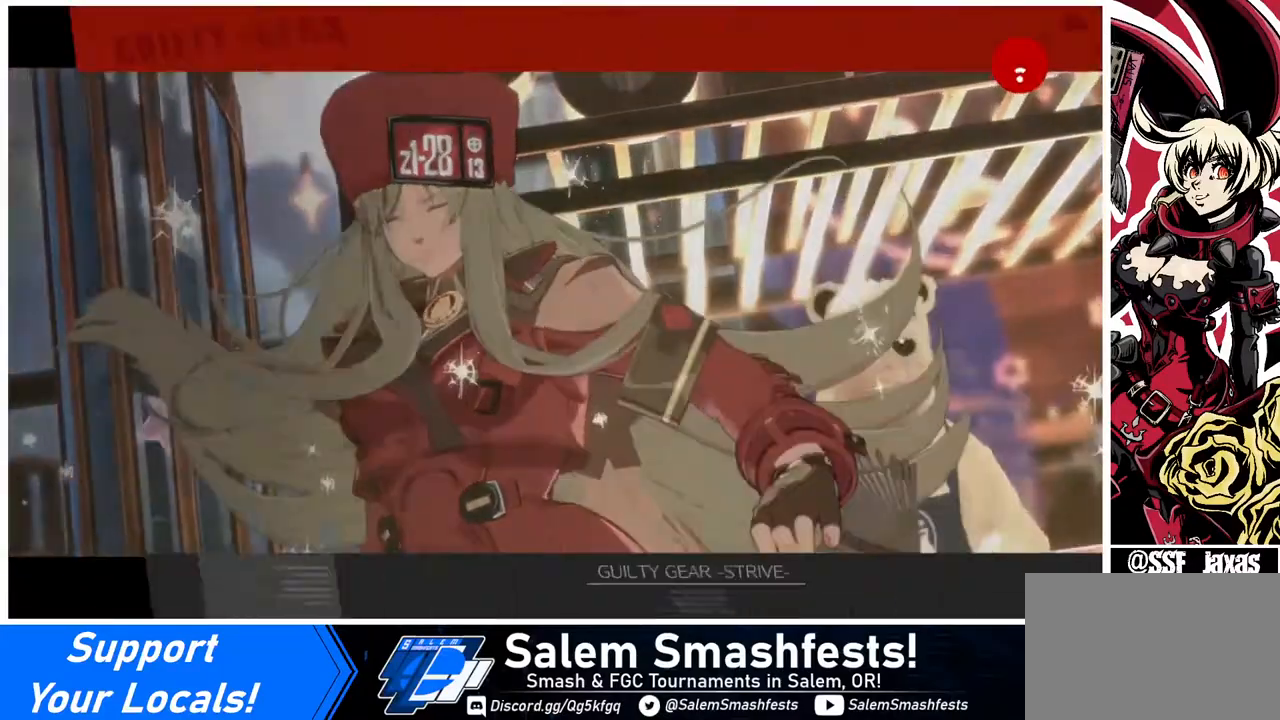
{"buttons": ["CROSS"], "events": [[40, "CROSS", "down"], [120, "CROSS", "up"], [520, "CROSS", "down"]]}
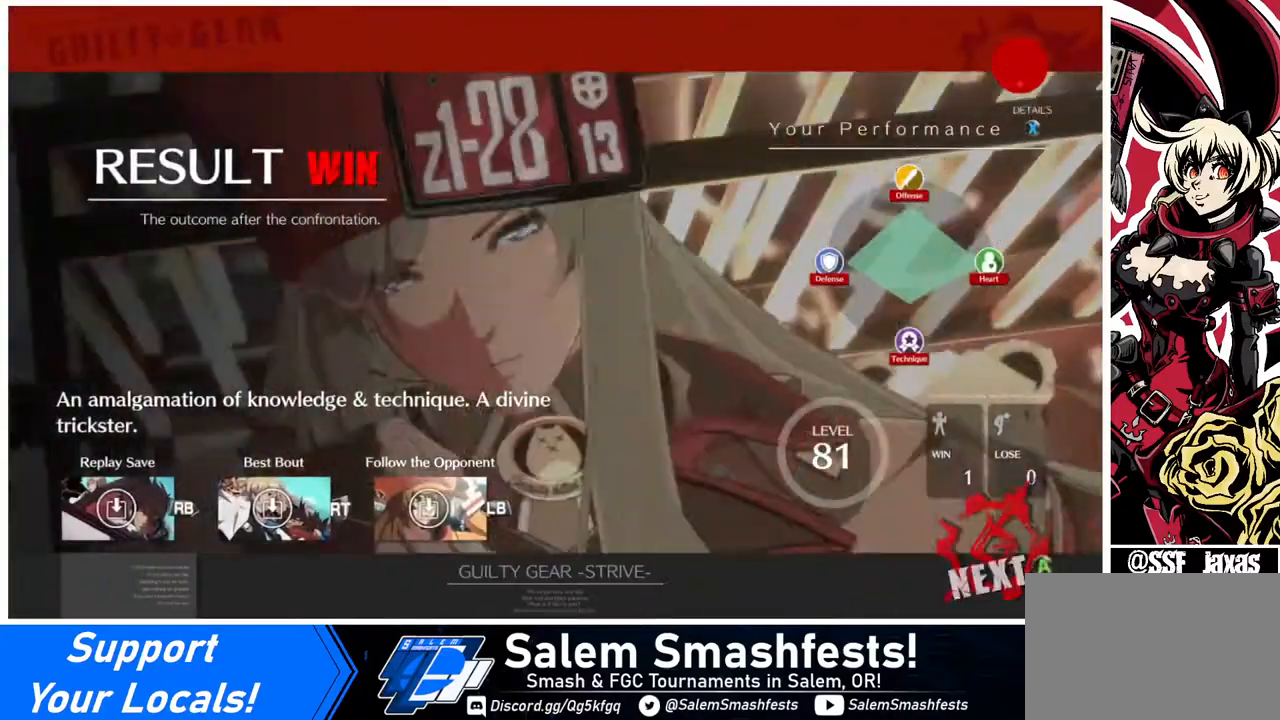
{"buttons": [], "events": [[160, "CROSS", "up"], [280, "CROSS", "down"], [320, "CROSS", "up"]]}
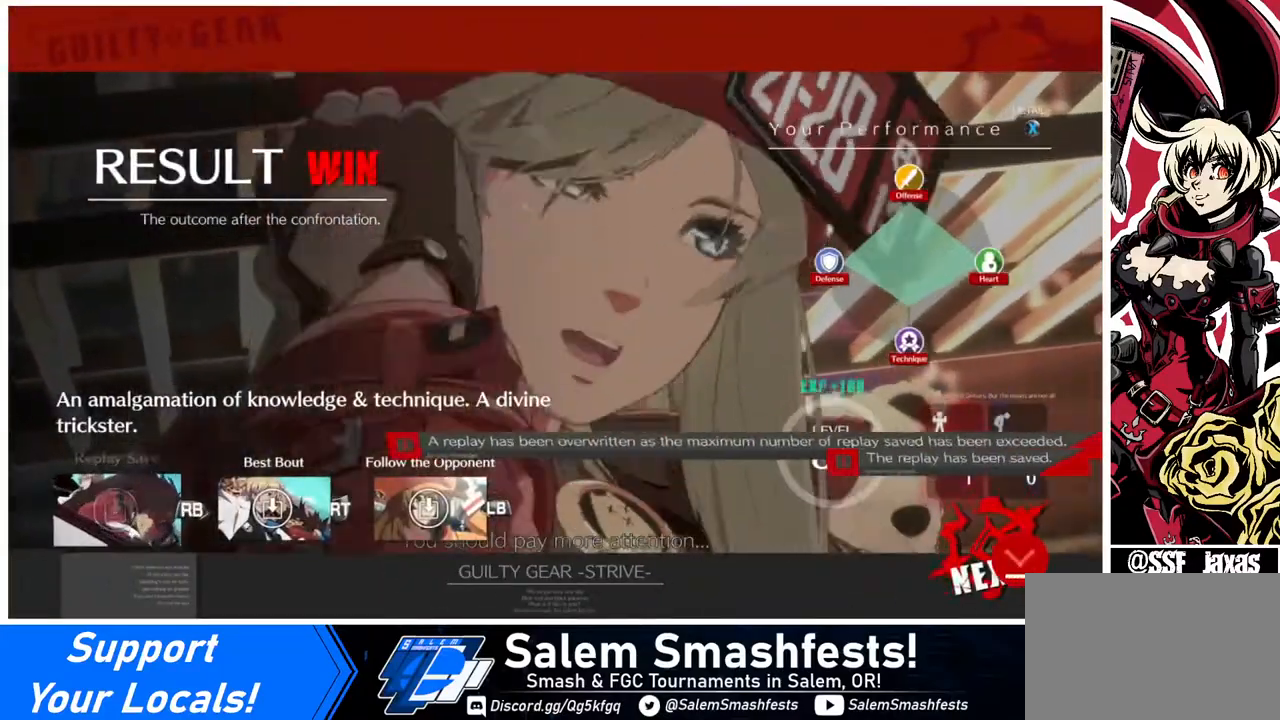
{"buttons": [], "events": [[80, "CROSS", "down"], [160, "CROSS", "up"], [320, "CROSS", "down"], [360, "CROSS", "up"], [440, "CROSS", "down"], [520, "CROSS", "up"]]}
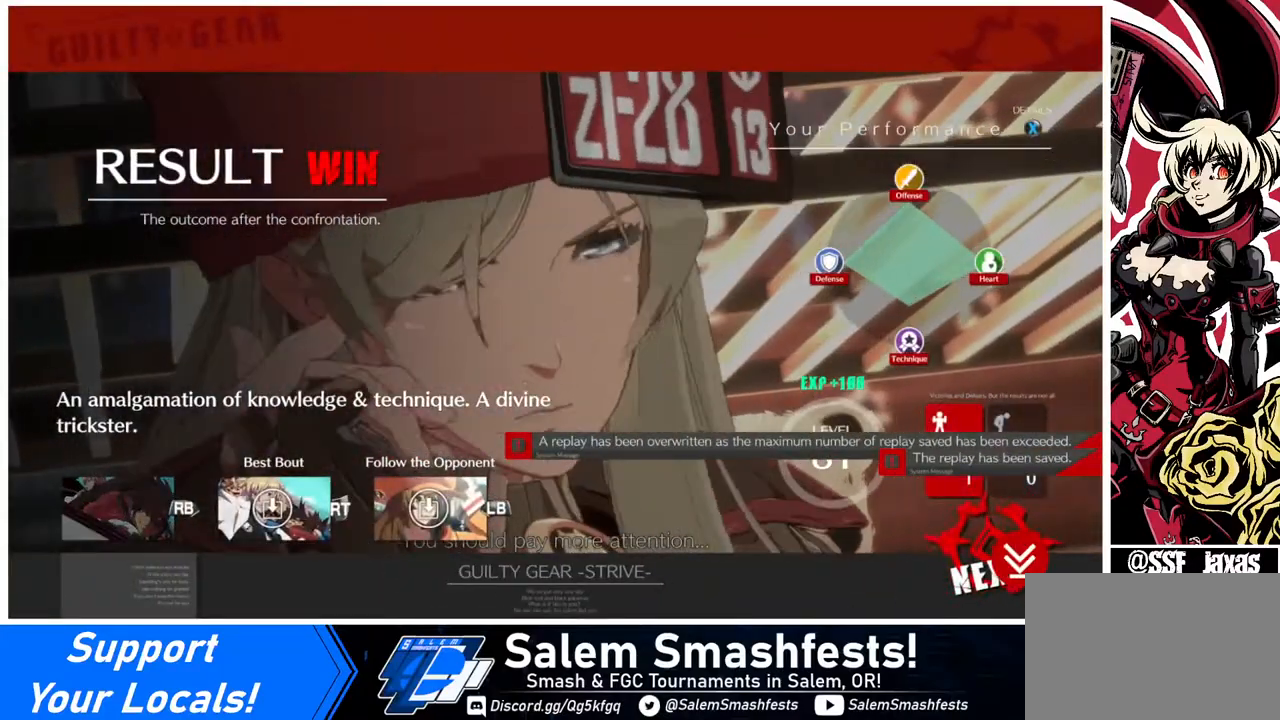
{"buttons": [], "events": [[120, "CROSS", "down"], [200, "CROSS", "up"], [320, "CROSS", "down"], [360, "CROSS", "up"]]}
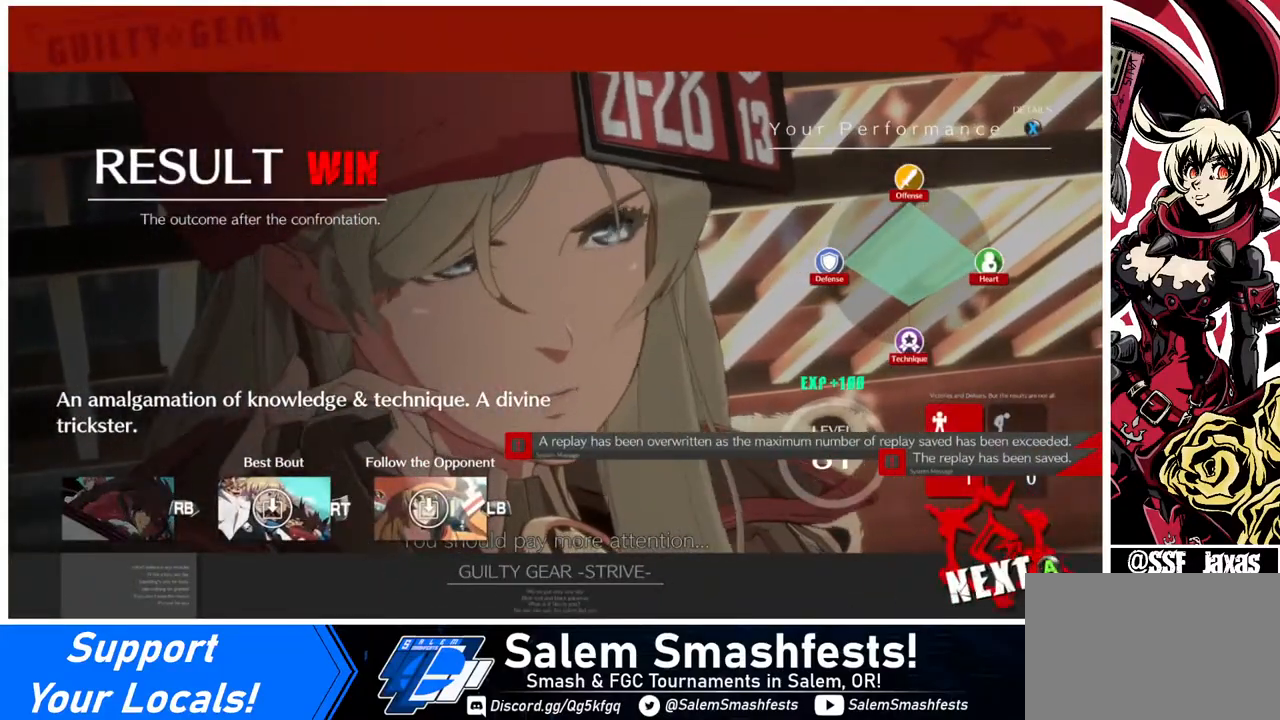
{"buttons": ["CROSS"], "events": [[40, "CROSS", "down"], [80, "CROSS", "up"], [120, "CROSS", "down"], [240, "CROSS", "up"], [520, "CROSS", "down"]]}
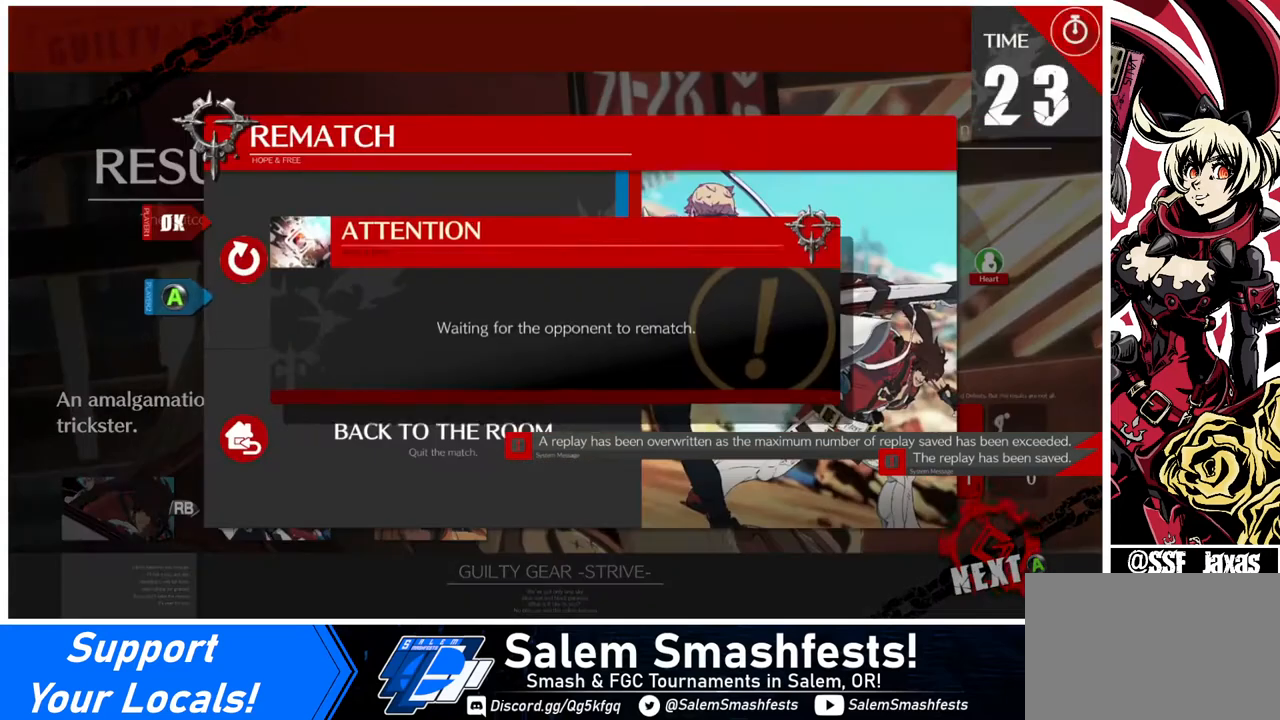
{"buttons": ["CROSS"], "events": [[80, "CROSS", "up"], [320, "CROSS", "down"], [360, "CROSS", "up"], [480, "CROSS", "down"]]}
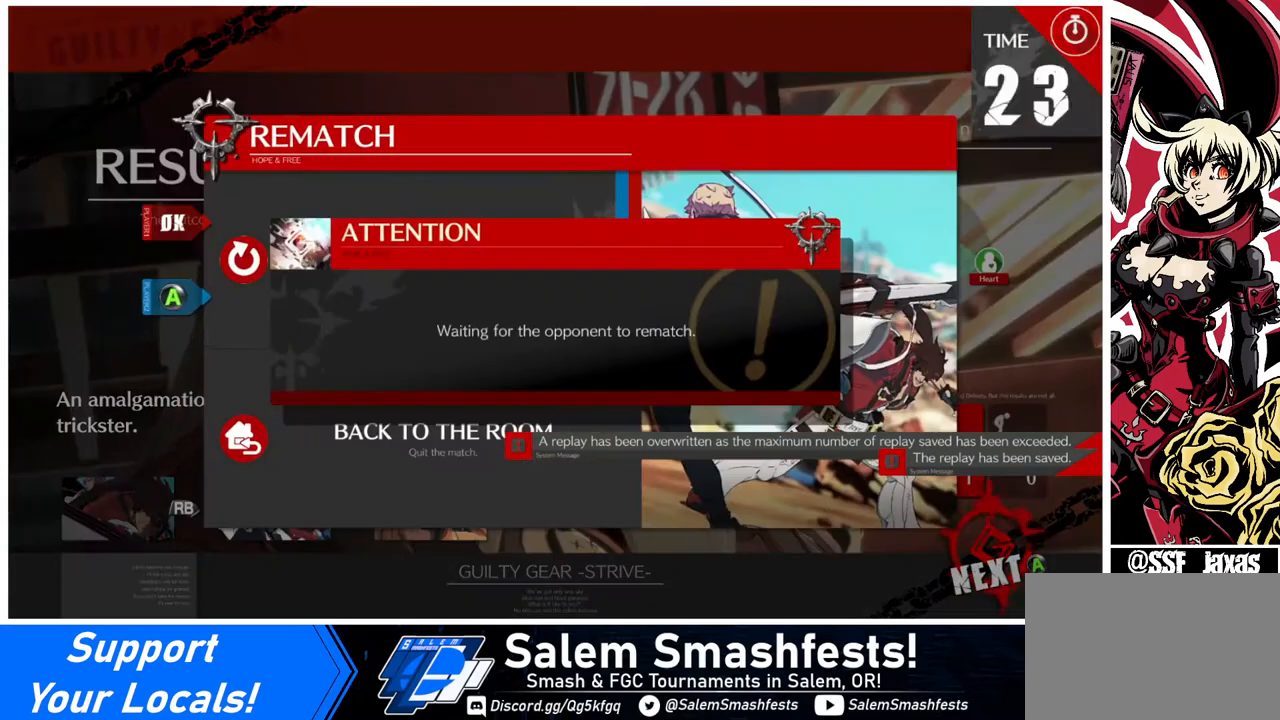
{"buttons": [], "events": [[80, "CROSS", "up"], [160, "CROSS", "down"], [320, "CROSS", "up"], [440, "CROSS", "down"], [480, "CROSS", "up"]]}
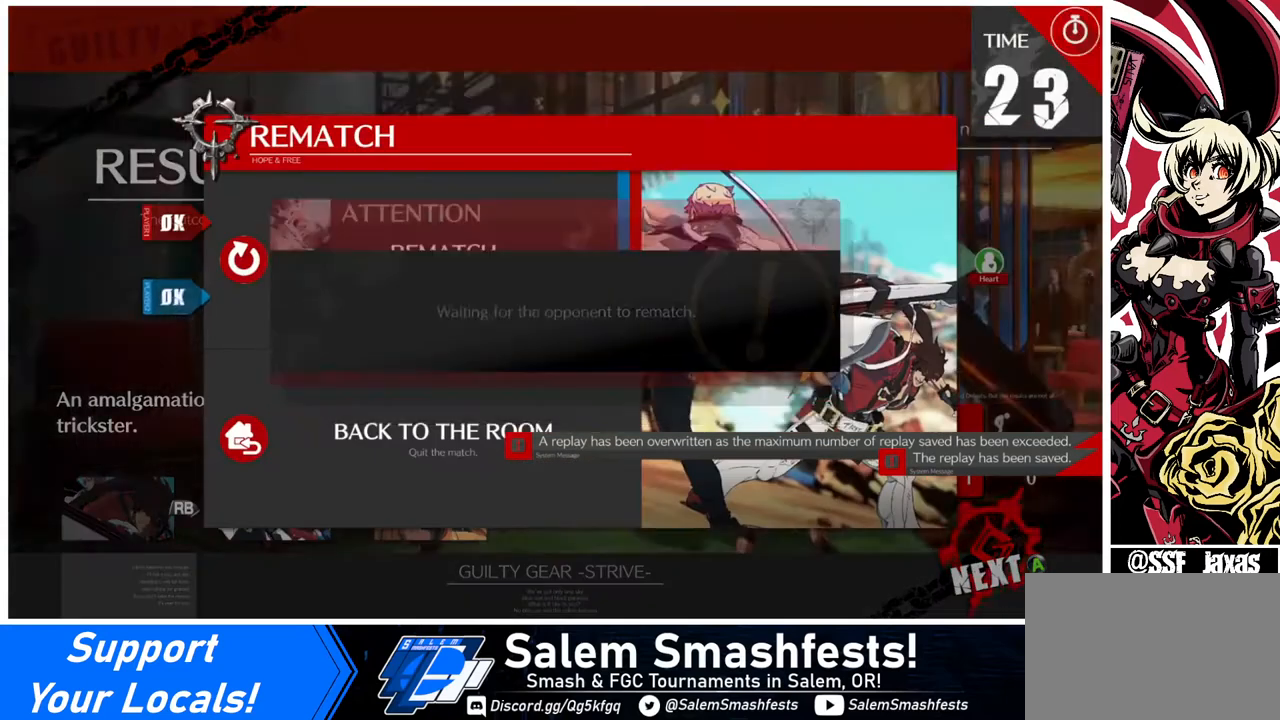
{"buttons": [], "events": []}
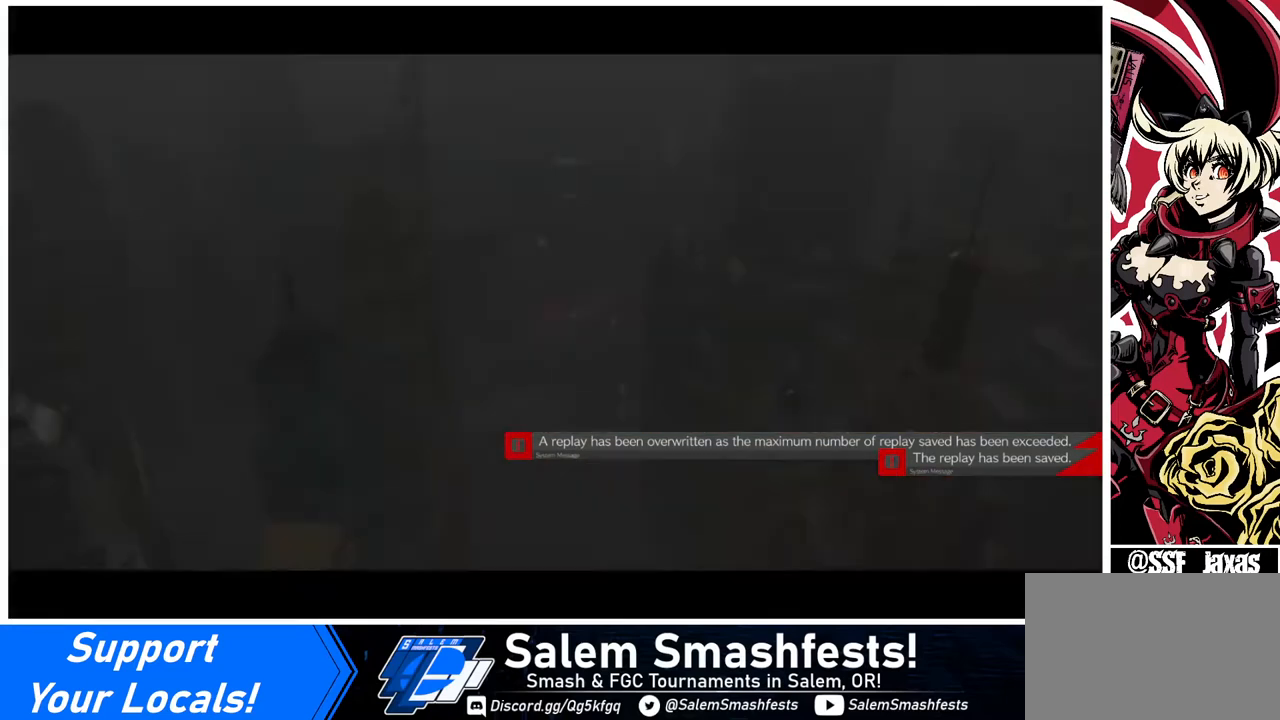
{"buttons": [], "events": []}
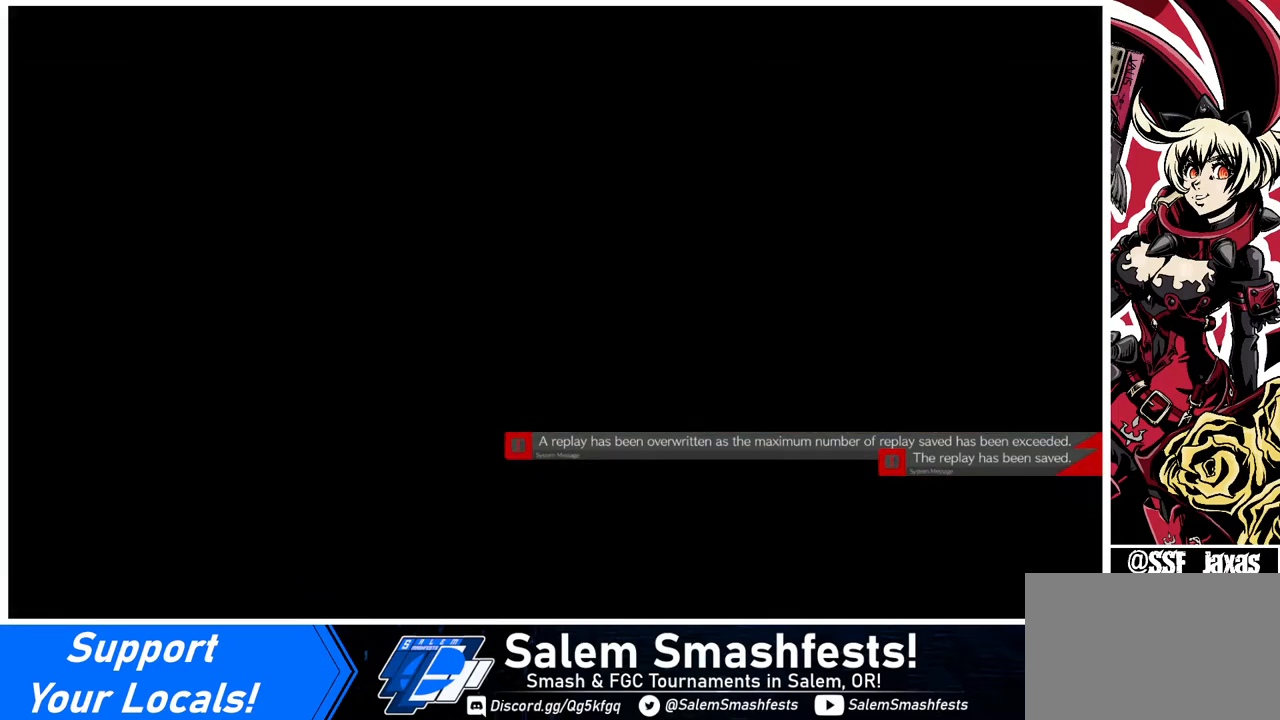
{"buttons": [], "events": []}
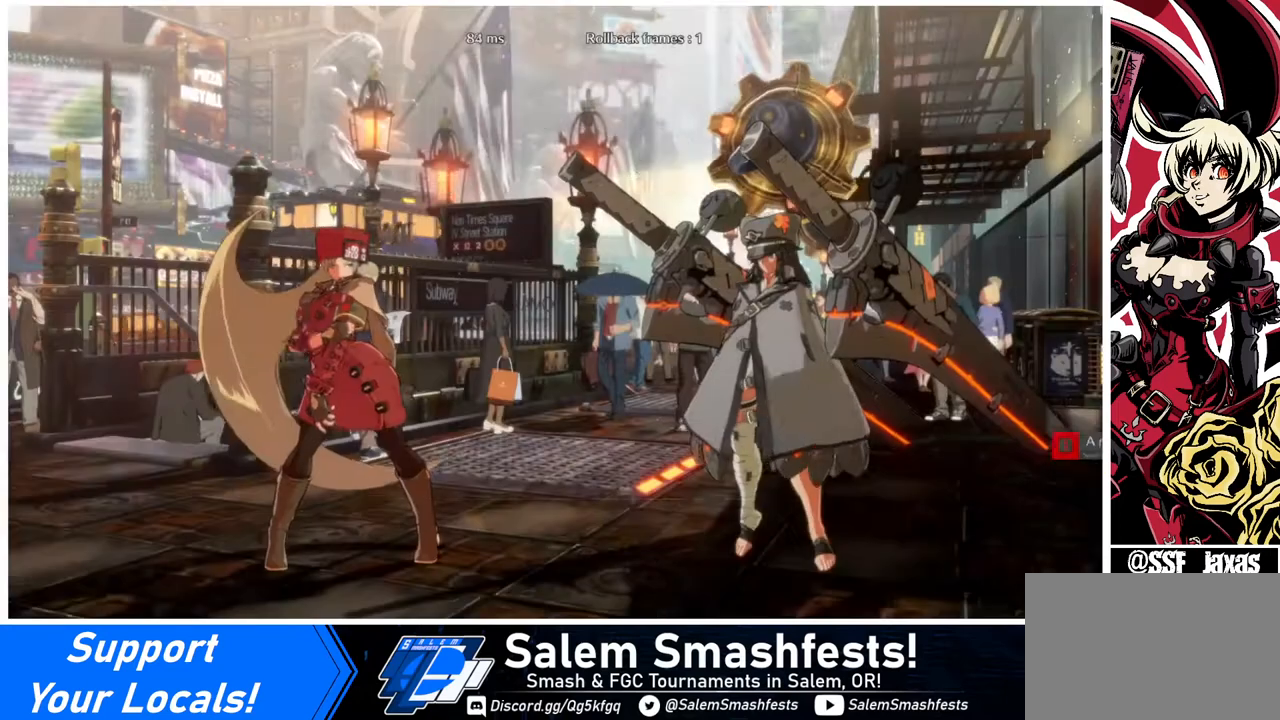
{"buttons": ["DPAD_LEFT"], "events": [[520, "DPAD_LEFT", "down"]]}
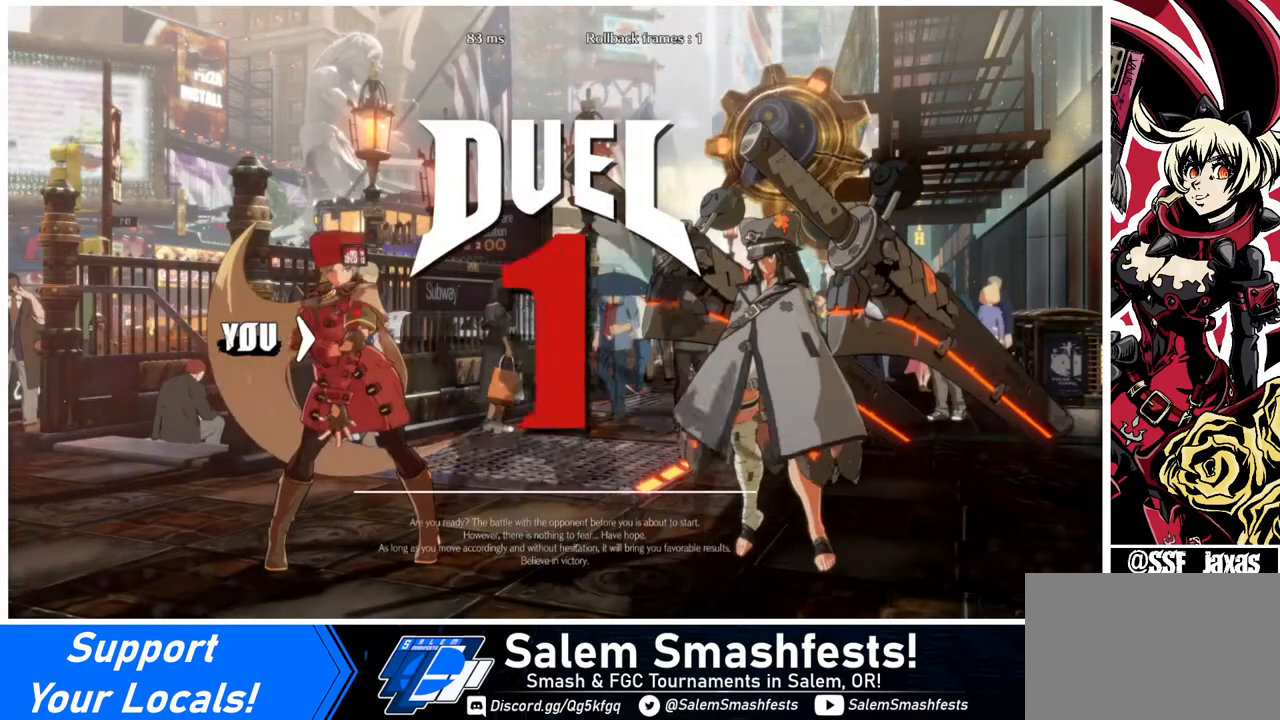
{"buttons": ["DPAD_DOWN", "DPAD_LEFT"], "events": [[80, "DPAD_DOWN", "down"], [80, "DPAD_LEFT", "up"], [280, "DPAD_DOWN", "up"], [280, "DPAD_RIGHT", "down"], [400, "DPAD_RIGHT", "up"], [440, "DPAD_LEFT", "down"], [480, "DPAD_DOWN", "down"]]}
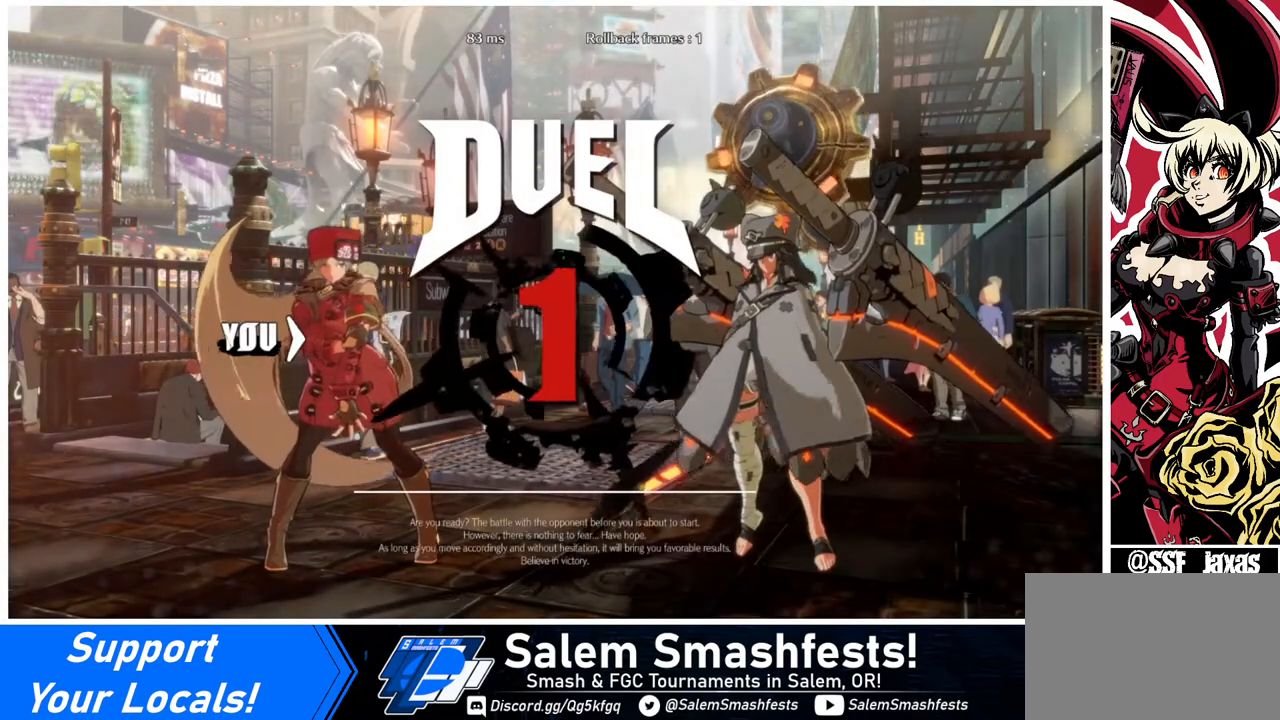
{"buttons": [], "events": [[80, "DPAD_LEFT", "up"], [200, "DPAD_DOWN", "up"], [200, "DPAD_RIGHT", "down"], [240, "DPAD_LEFT", "down"], [240, "DPAD_RIGHT", "up"], [440, "DPAD_DOWN", "down"], [480, "DPAD_LEFT", "up"], [520, "DPAD_DOWN", "up"]]}
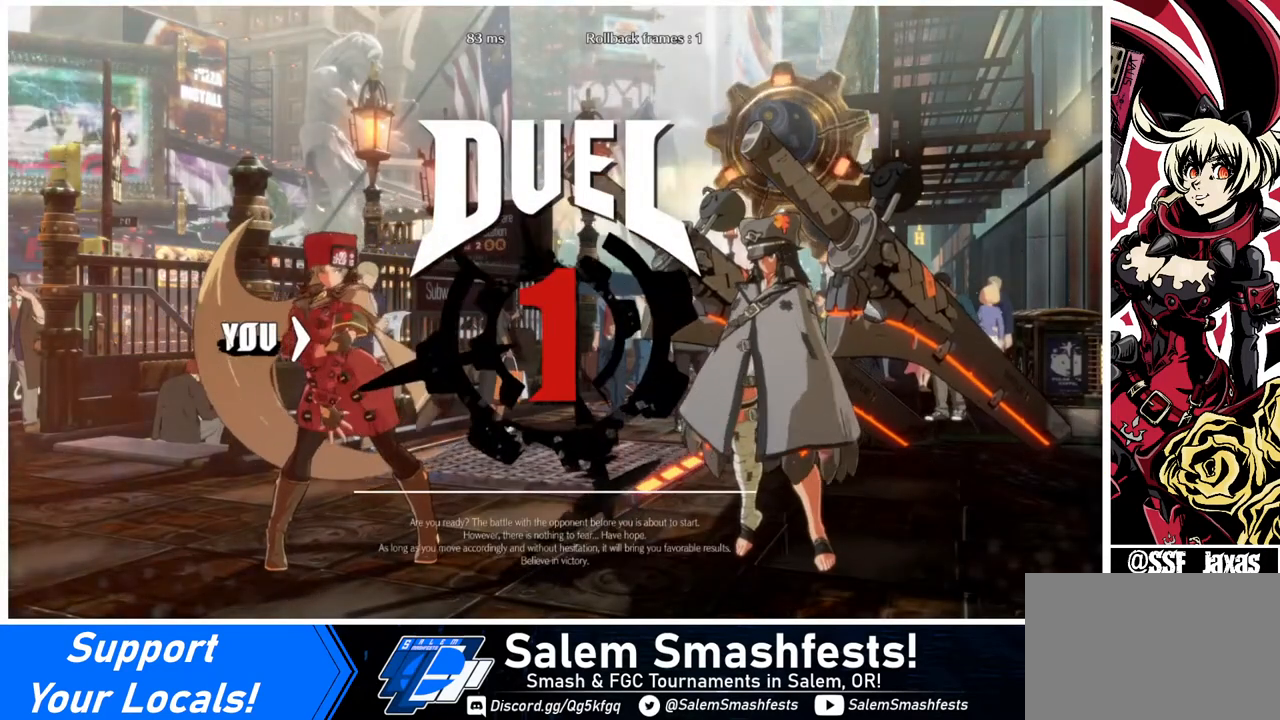
{"buttons": [], "events": [[120, "DPAD_LEFT", "down"], [440, "DPAD_LEFT", "up"]]}
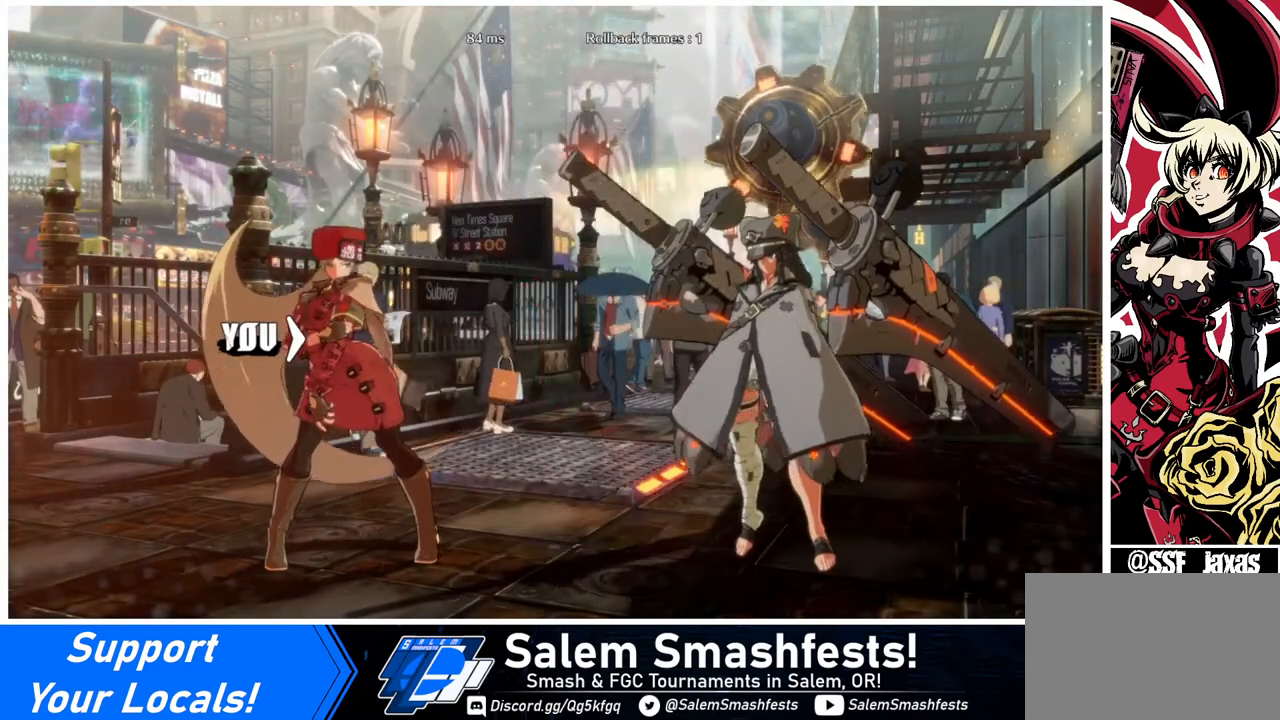
{"buttons": [], "events": [[40, "DPAD_RIGHT", "down"], [480, "DPAD_RIGHT", "up"]]}
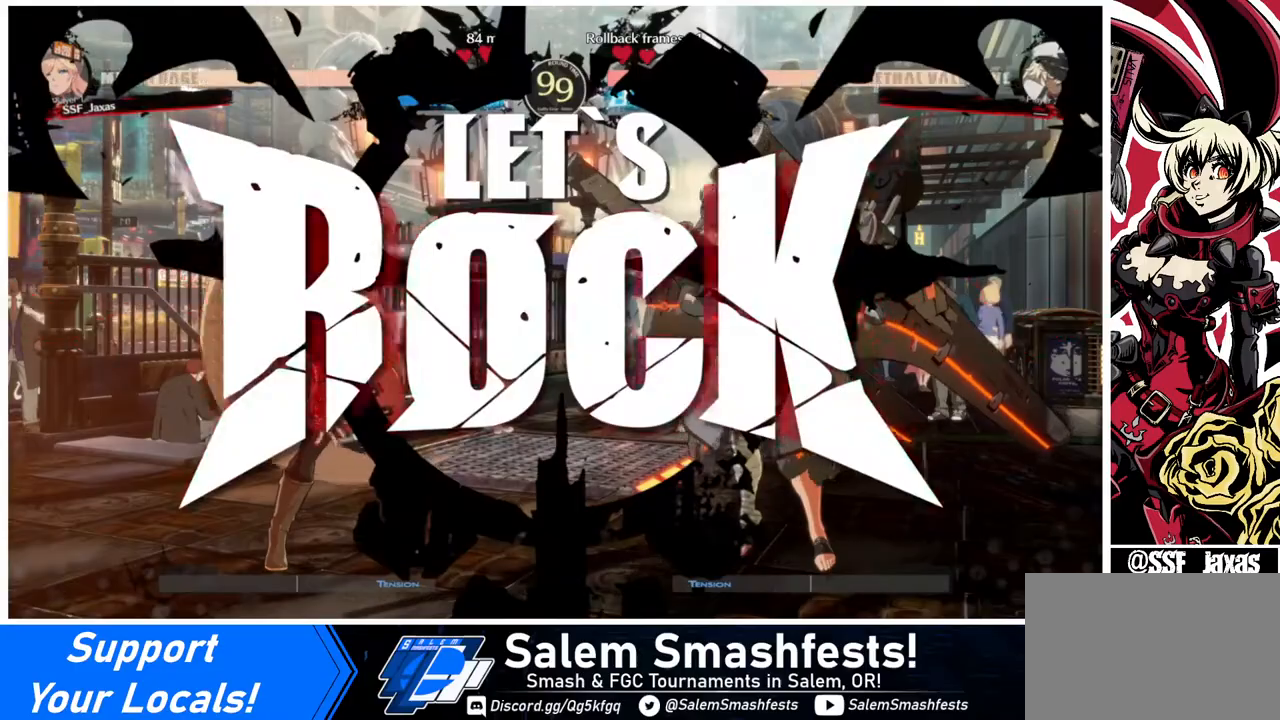
{"buttons": [], "events": []}
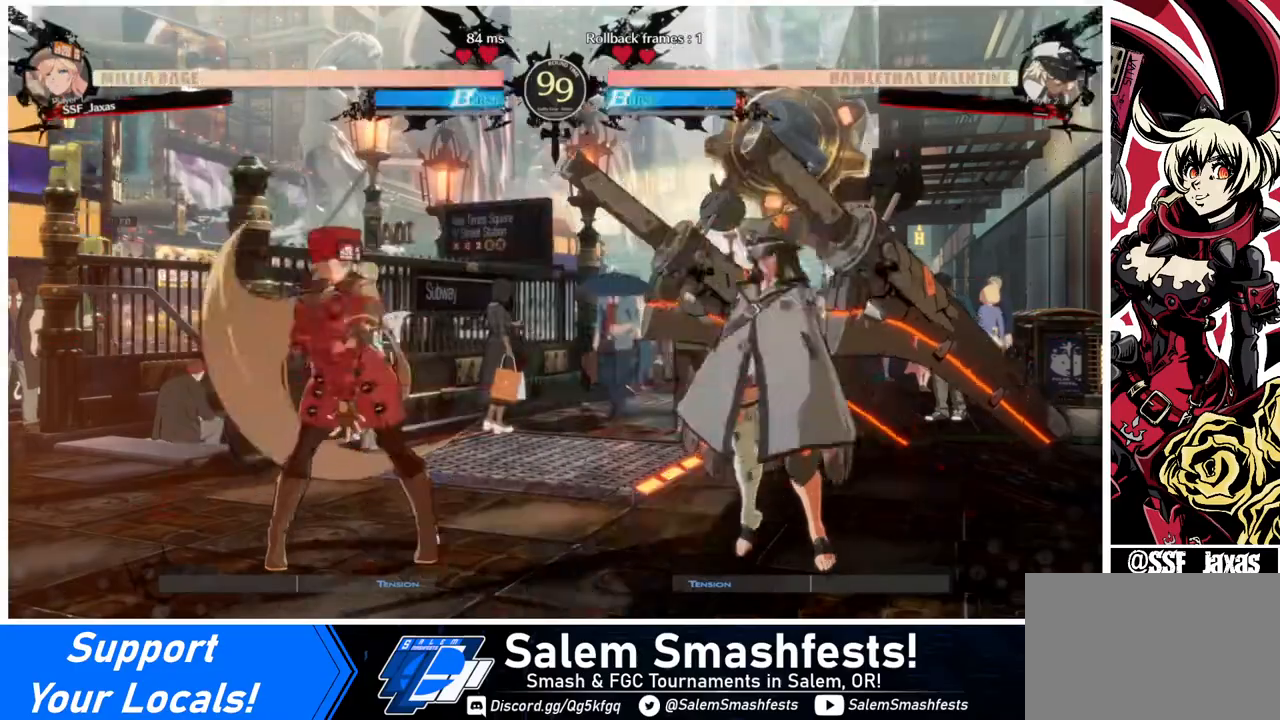
{"buttons": ["DPAD_LEFT"], "events": [[40, "DPAD_LEFT", "down"], [360, "DPAD_LEFT", "up"], [360, "DPAD_RIGHT", "down"], [440, "DPAD_RIGHT", "up"], [520, "DPAD_LEFT", "down"]]}
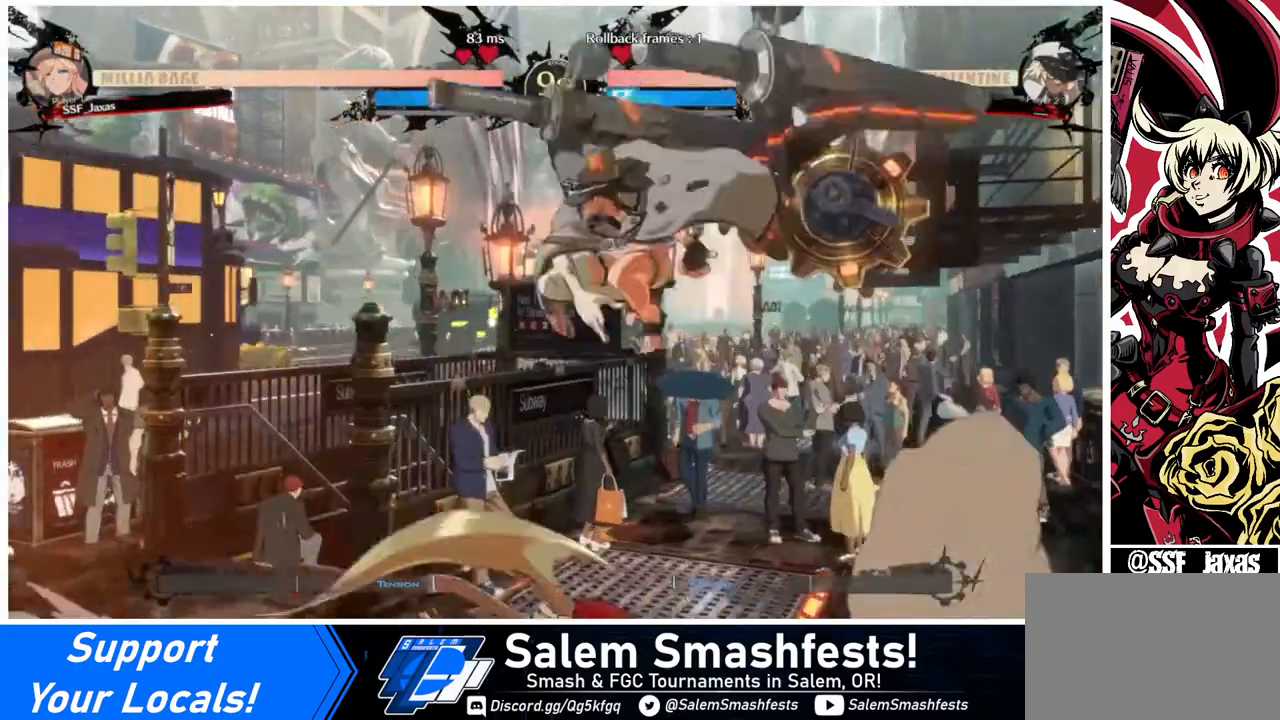
{"buttons": ["R2", "DPAD_DOWN"], "events": [[320, "DPAD_DOWN", "down"], [320, "DPAD_LEFT", "up"], [320, "SQUARE", "down"], [360, "SQUARE", "up"], [440, "R2", "down"]]}
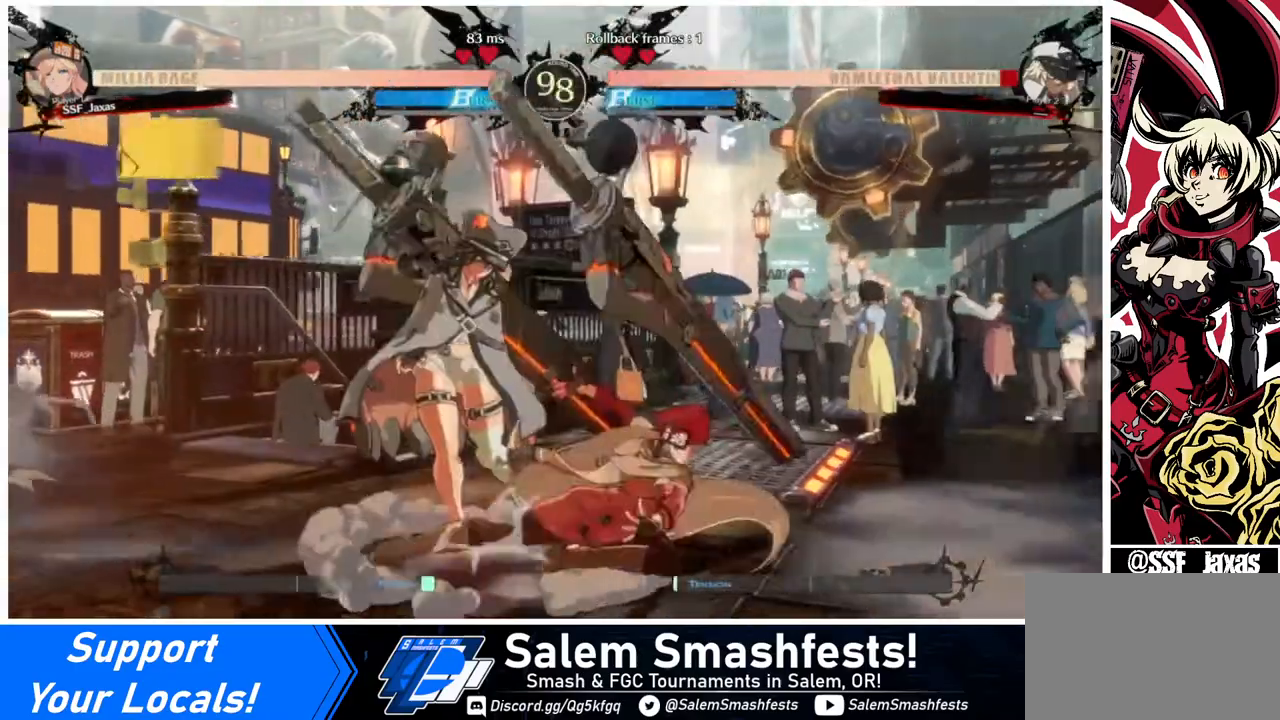
{"buttons": ["R1"], "events": [[120, "DPAD_DOWN", "up"], [120, "R2", "up"], [240, "DPAD_DOWN", "down"], [400, "DPAD_LEFT", "down"], [440, "DPAD_DOWN", "up"], [480, "R1", "down"], [520, "DPAD_LEFT", "up"]]}
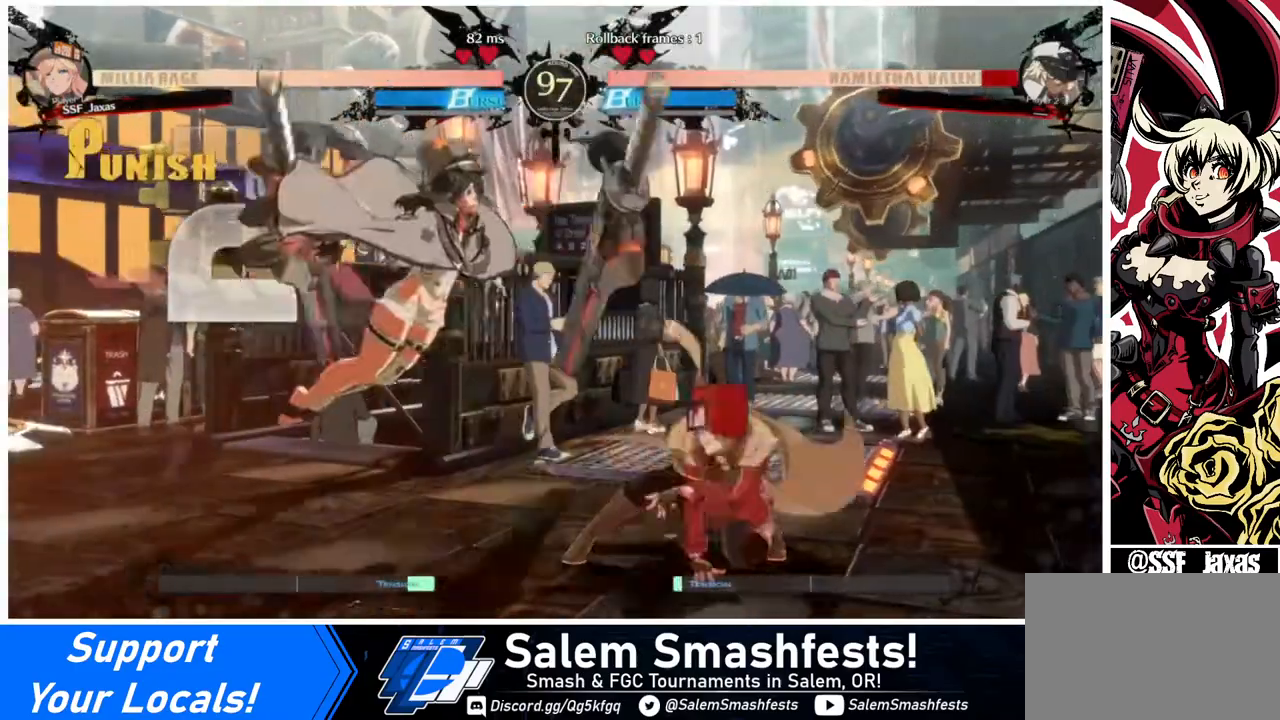
{"buttons": [], "events": [[120, "R1", "up"]]}
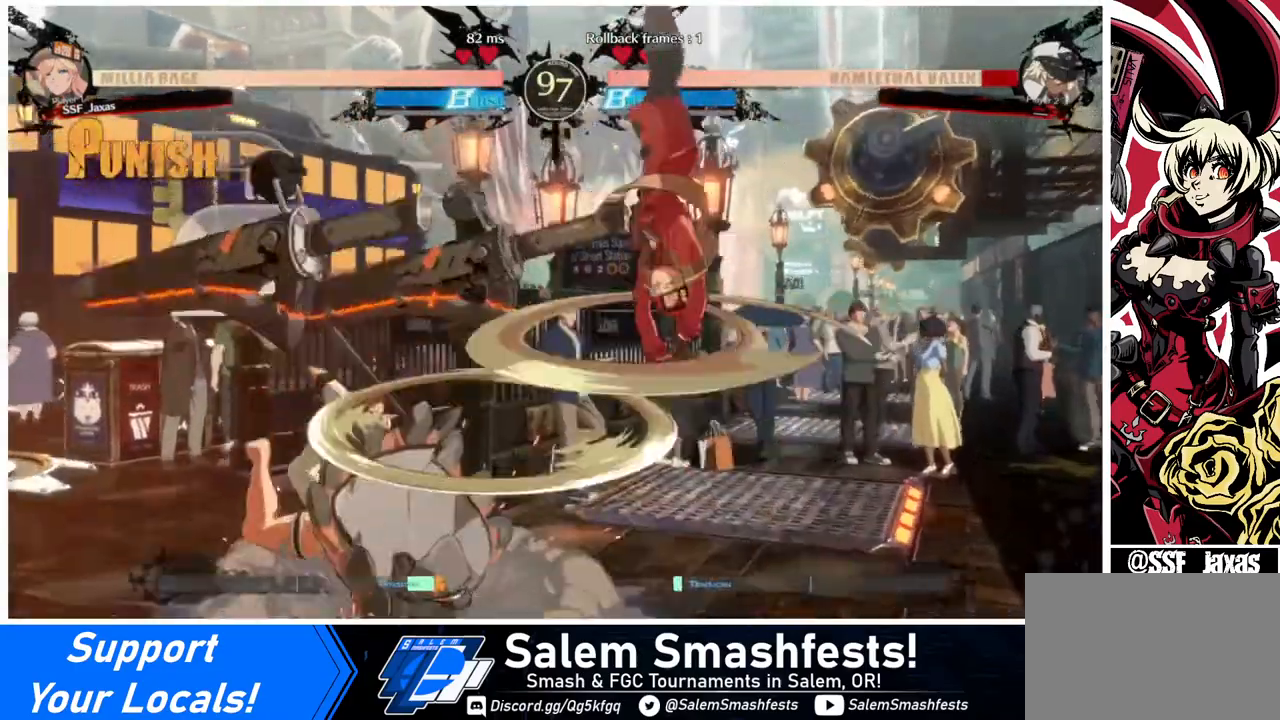
{"buttons": ["R1", "DPAD_LEFT"], "events": [[360, "DPAD_DOWN", "down"], [440, "DPAD_DOWN", "up"], [440, "DPAD_LEFT", "down"], [480, "R1", "down"]]}
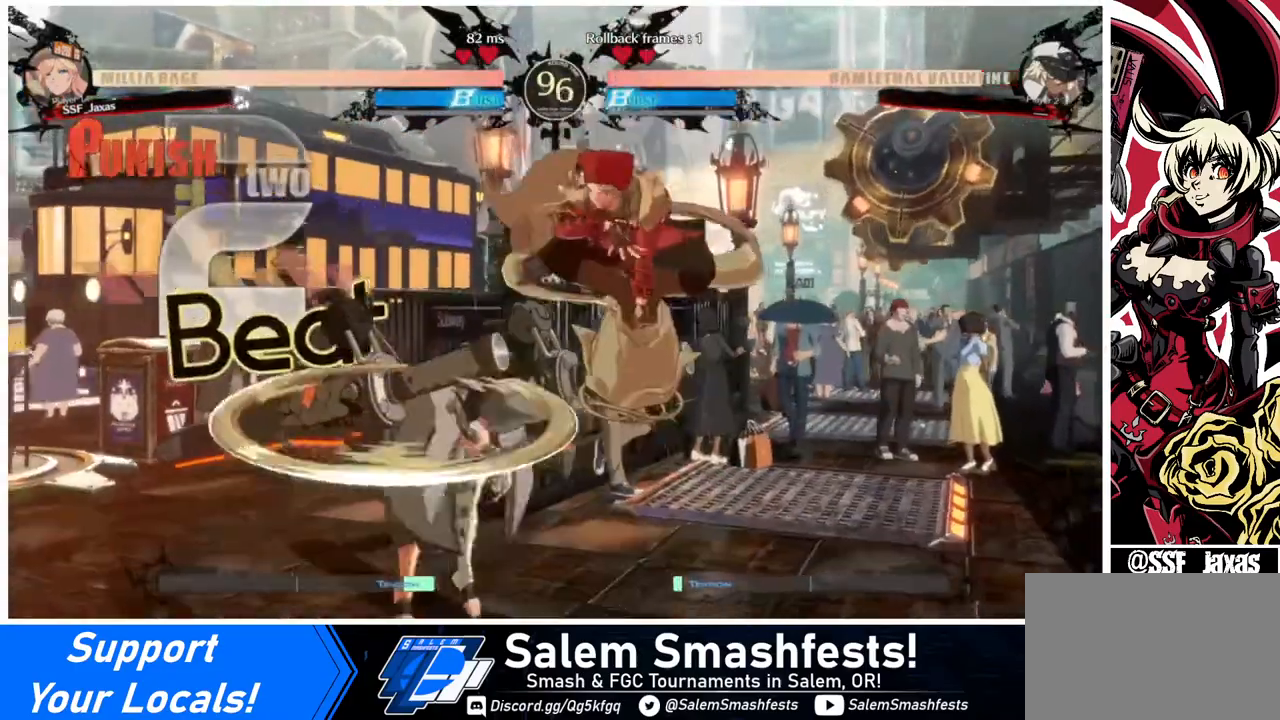
{"buttons": [], "events": [[40, "R1", "up"], [360, "DPAD_LEFT", "up"]]}
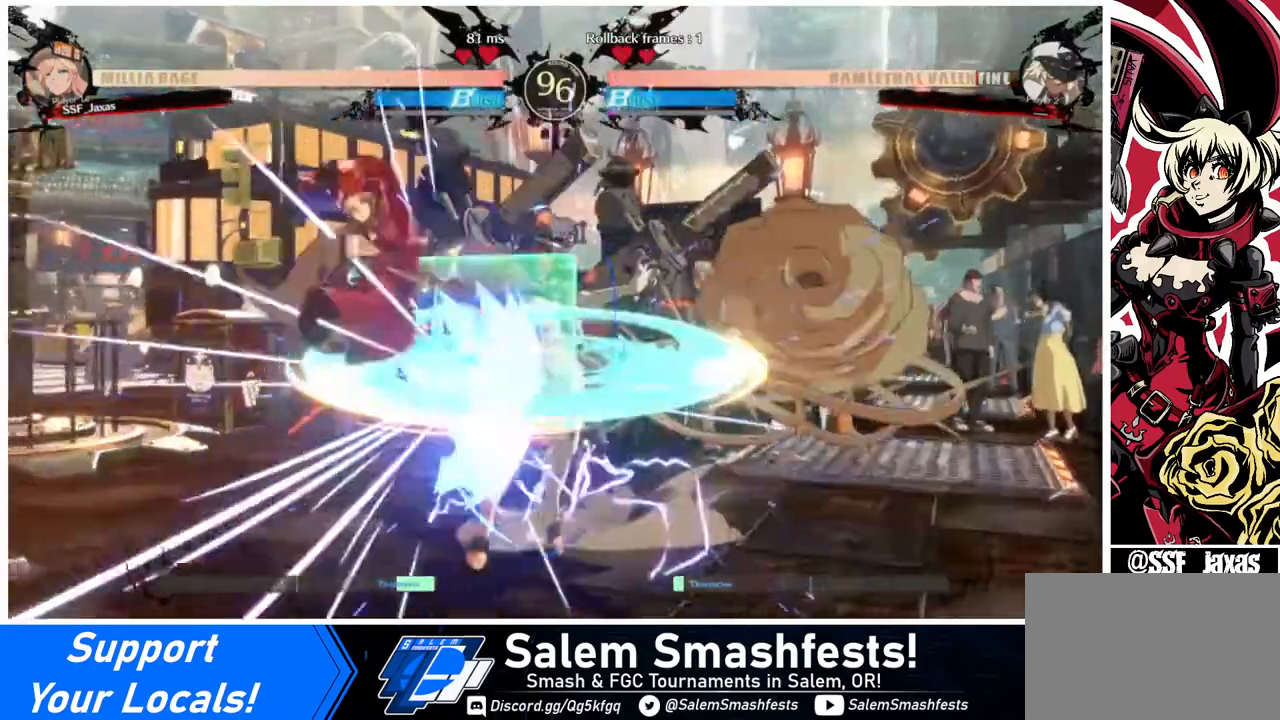
{"buttons": [], "events": [[80, "DPAD_RIGHT", "down"], [200, "DPAD_RIGHT", "up"], [200, "TRIANGLE", "down"], [320, "TRIANGLE", "up"]]}
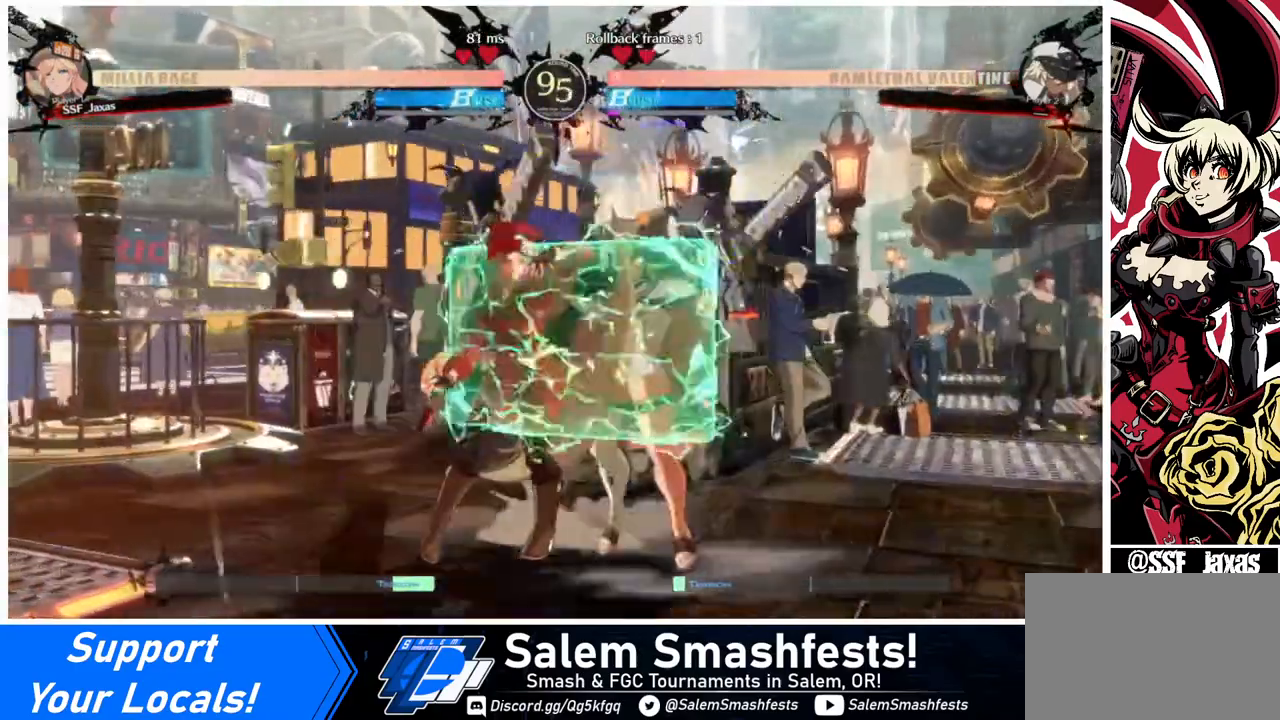
{"buttons": ["DPAD_DOWN"], "events": [[320, "DPAD_DOWN", "down"]]}
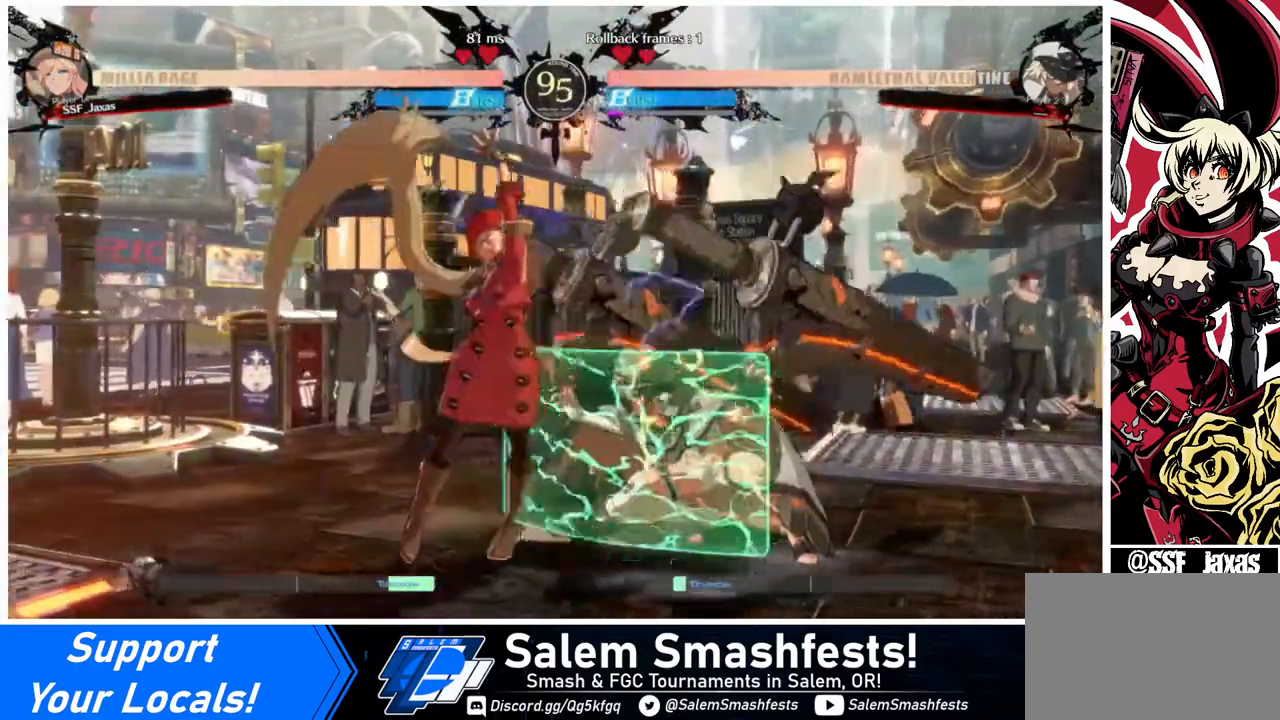
{"buttons": ["R1"], "events": [[80, "TRIANGLE", "down"], [240, "DPAD_DOWN", "up"], [240, "TRIANGLE", "up"], [520, "R1", "down"]]}